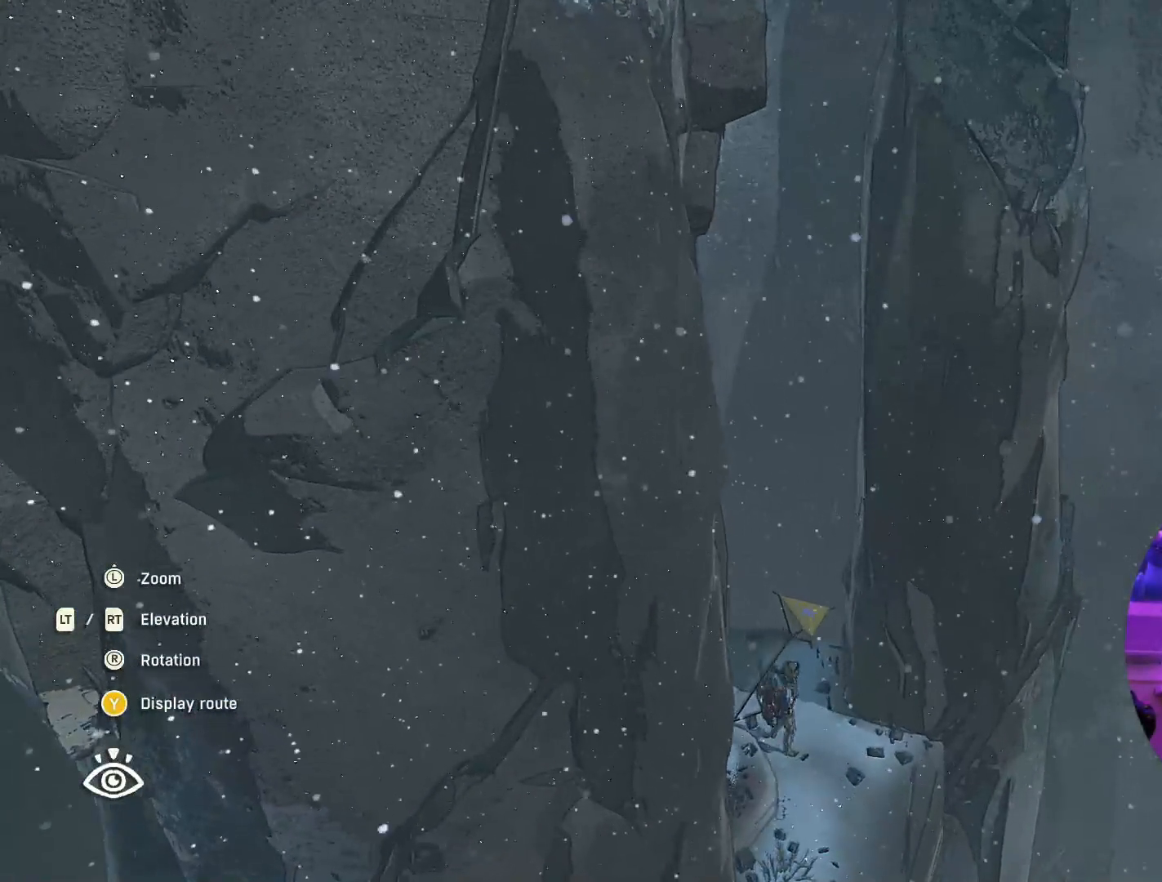
Gameplay with a controller (Xbox layout); each line is a JSON object with the inputs held at the frame after it. "events" lists button and stick changes between this image and that frame as [ms after this image, input, new state], when the widget could be followed in between.
{"buttons": [], "left_stick": "center", "right_stick": "down", "events": [[50, "right_stick", "down"]]}
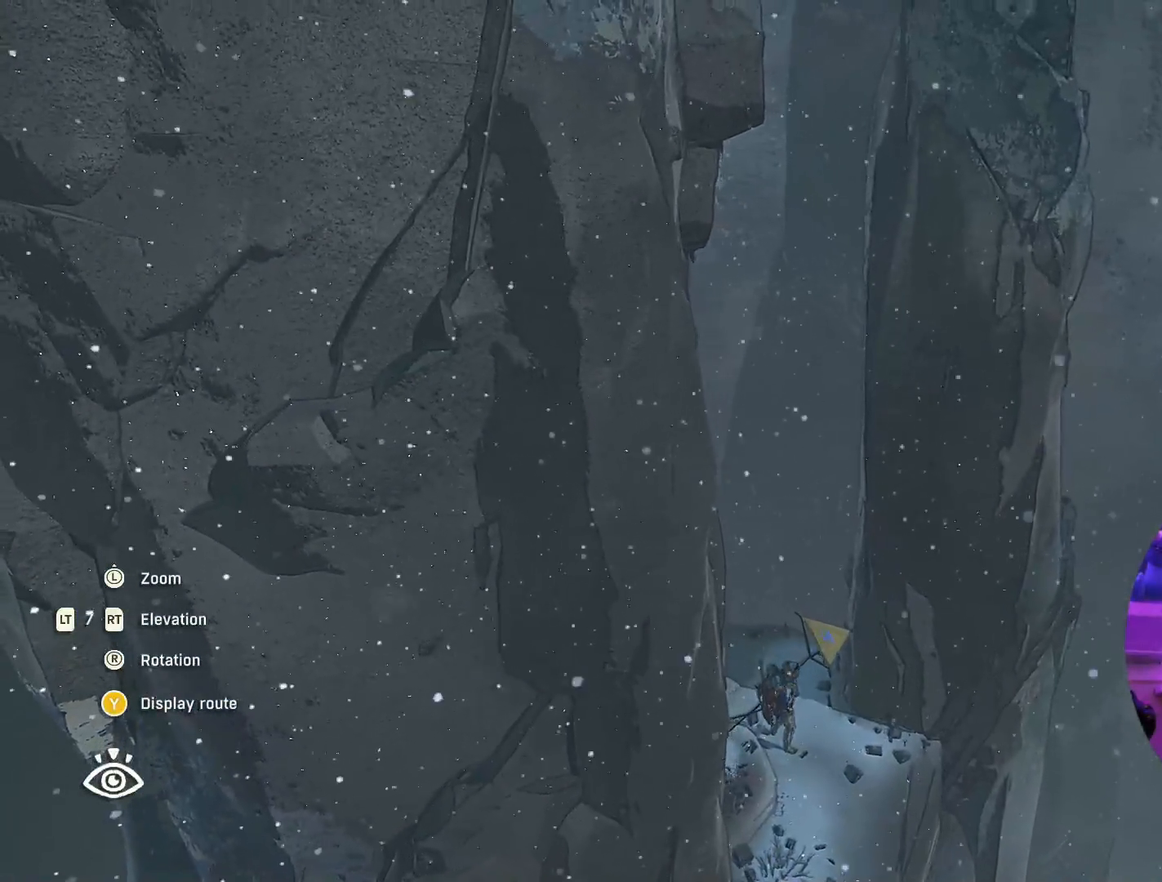
{"buttons": [], "left_stick": "center", "right_stick": "down", "events": []}
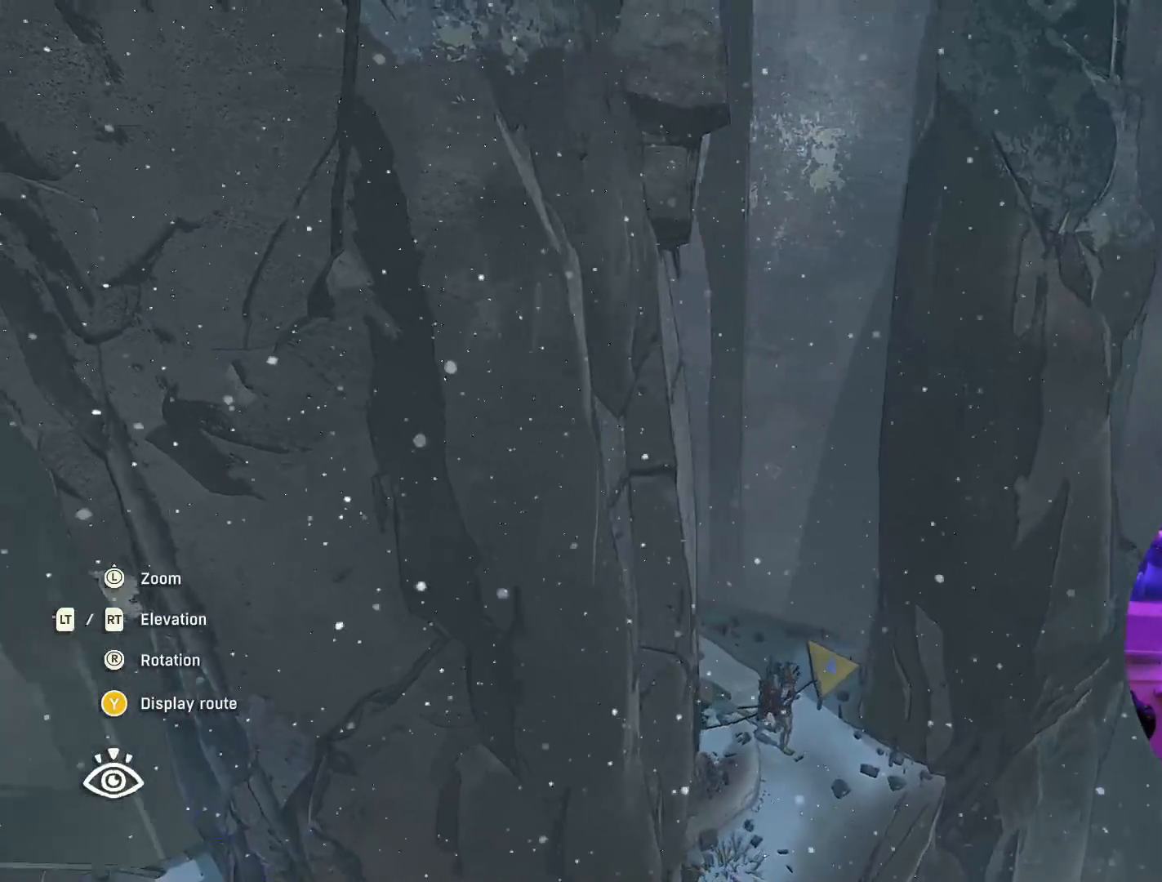
{"buttons": [], "left_stick": "center", "right_stick": "down-right", "events": [[367, "right_stick", "down-right"]]}
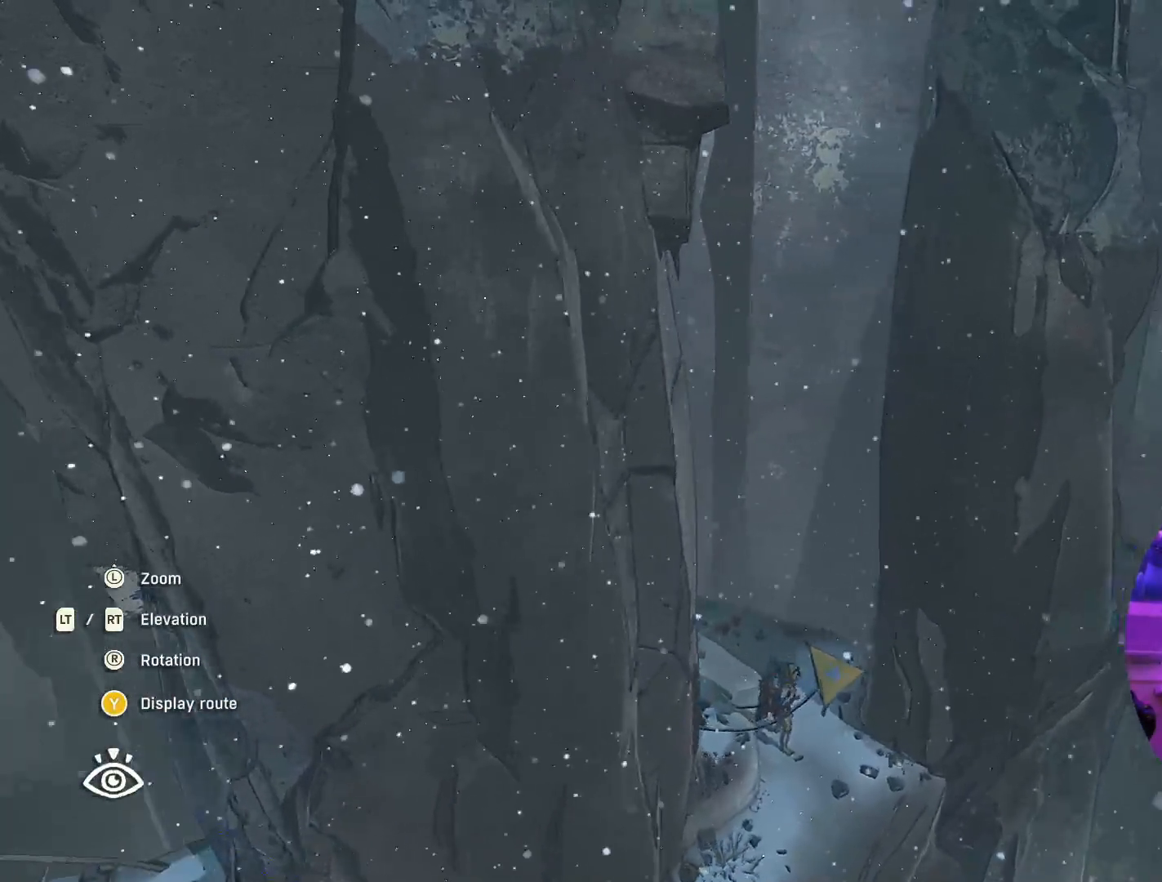
{"buttons": [], "left_stick": "center", "right_stick": "center", "events": [[300, "right_stick", "center"]]}
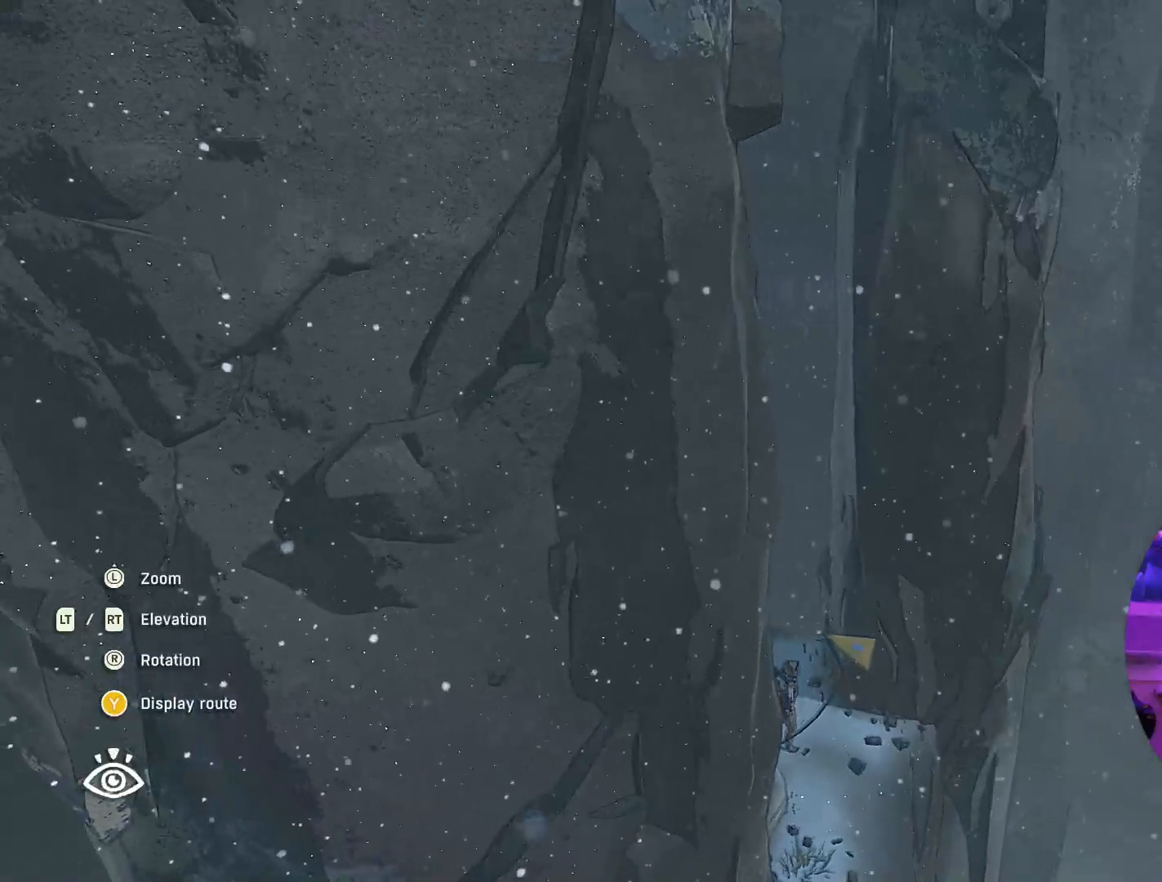
{"buttons": ["L2"], "left_stick": "center", "right_stick": "center", "events": [[83, "L2", "down"], [333, "L2", "up"], [500, "L2", "down"]]}
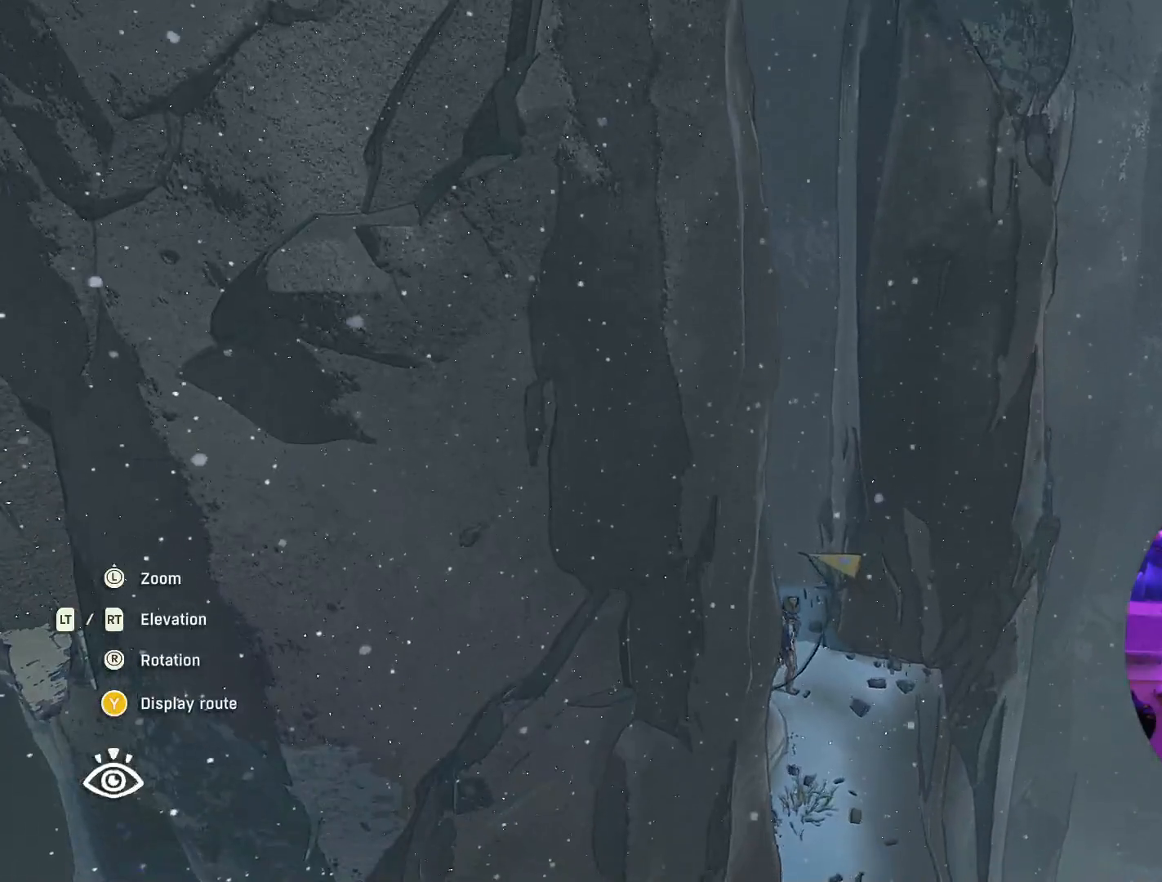
{"buttons": [], "left_stick": "center", "right_stick": "center", "events": [[17, "right_stick", "down-left"], [417, "L2", "up"], [483, "right_stick", "center"]]}
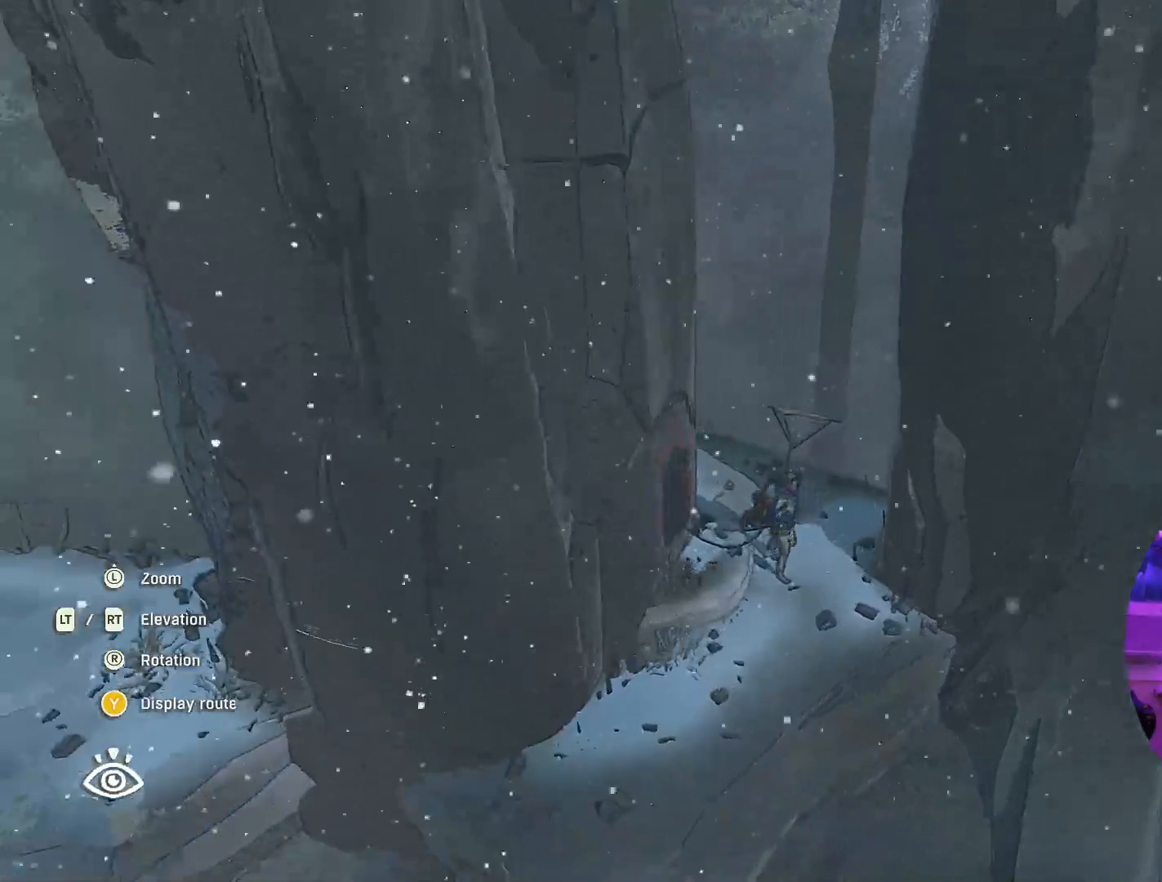
{"buttons": [], "left_stick": "center", "right_stick": "right", "events": [[283, "right_stick", "right"]]}
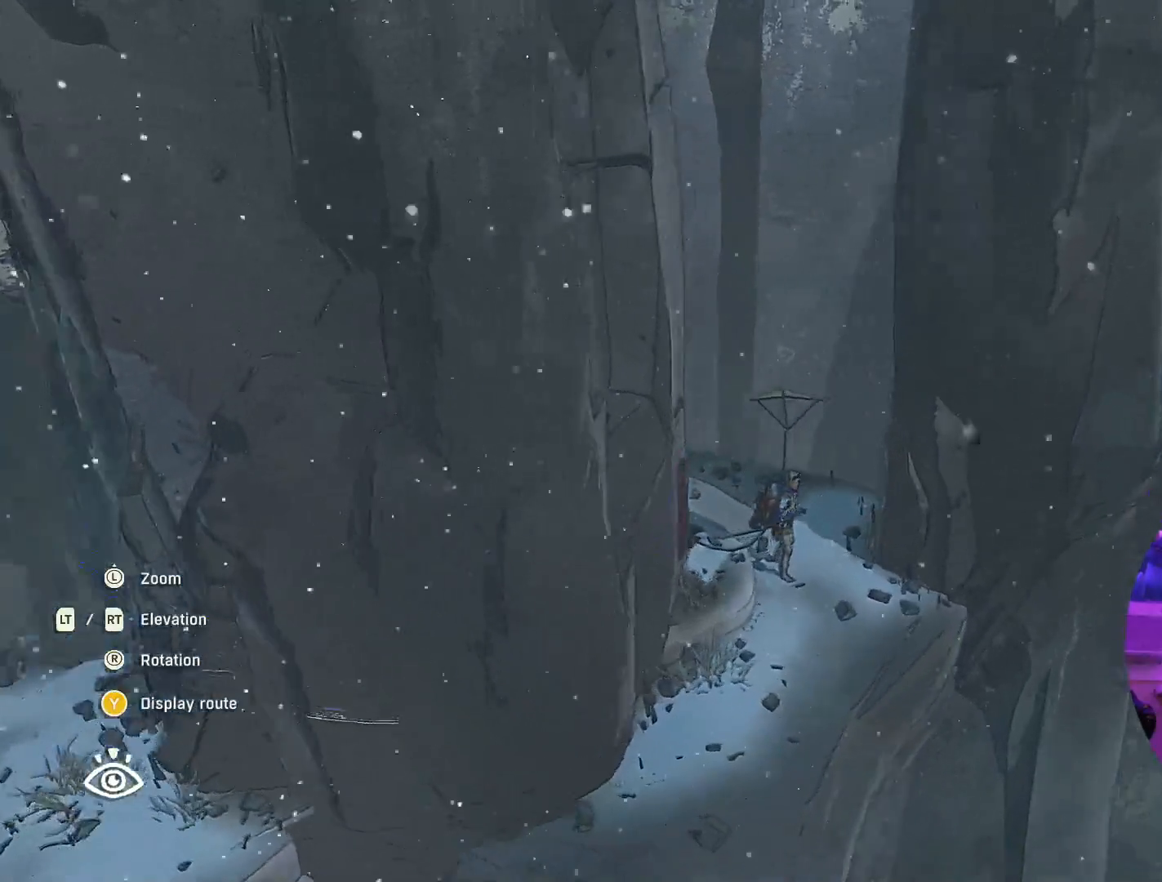
{"buttons": ["L2"], "left_stick": "center", "right_stick": "center", "events": [[50, "right_stick", "center"], [433, "L2", "down"]]}
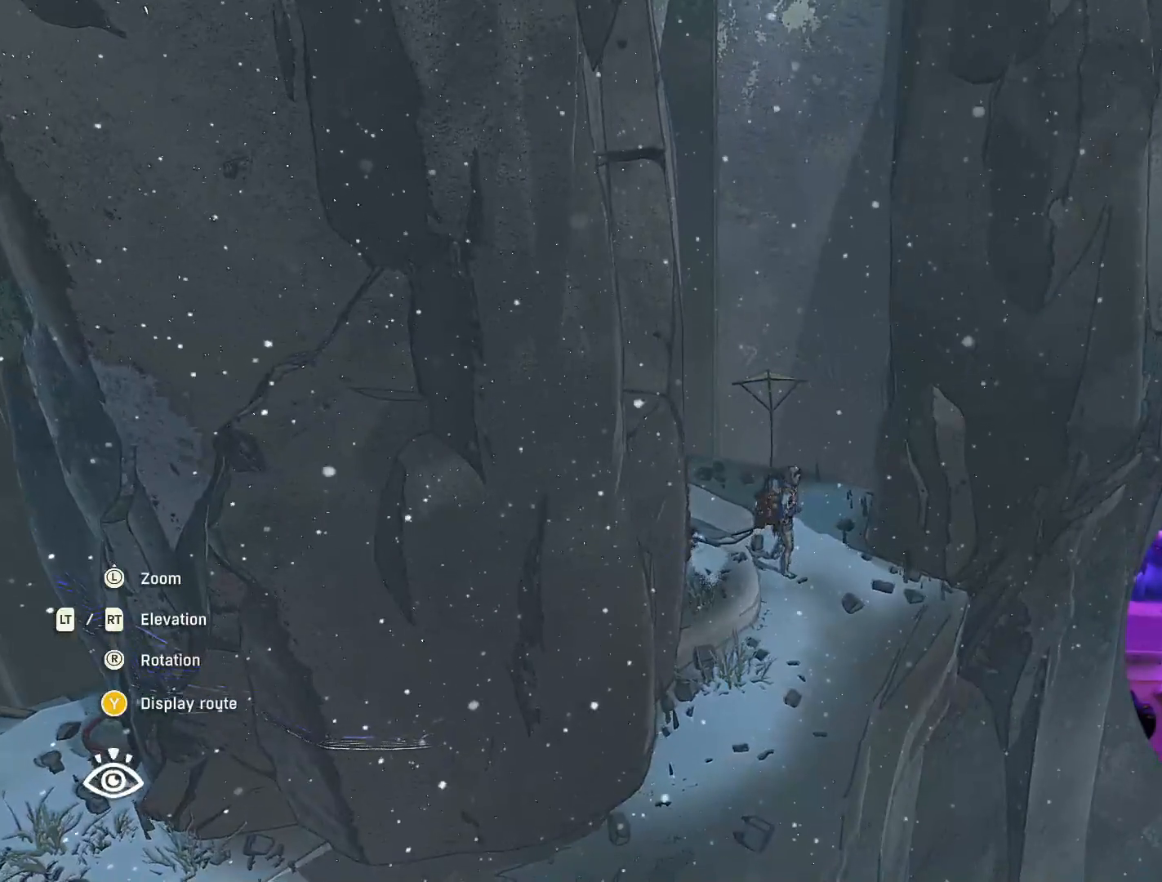
{"buttons": ["L2"], "left_stick": "center", "right_stick": "center", "events": []}
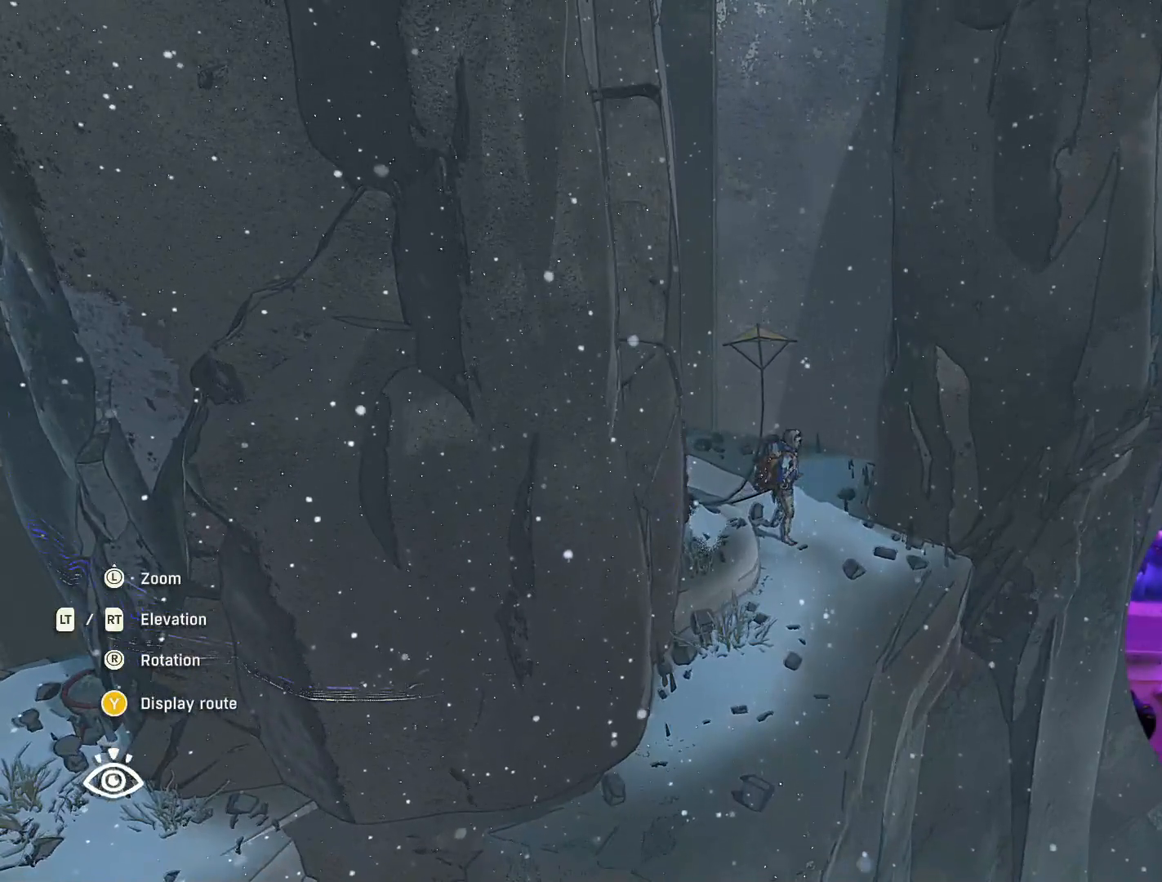
{"buttons": [], "left_stick": "center", "right_stick": "center", "events": [[183, "L2", "up"]]}
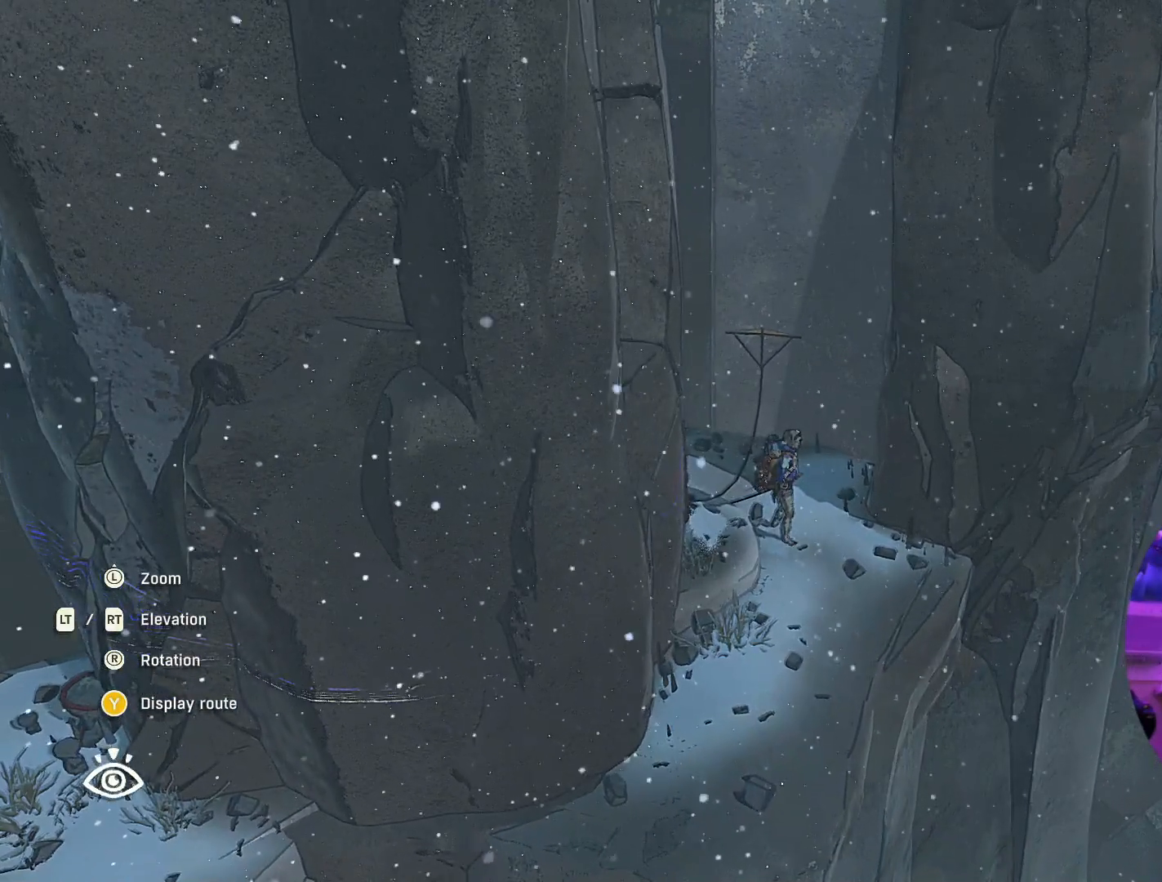
{"buttons": [], "left_stick": "center", "right_stick": "up-right", "events": [[17, "left_stick", "left"], [83, "right_stick", "right"], [217, "left_stick", "center"], [333, "right_stick", "up-right"]]}
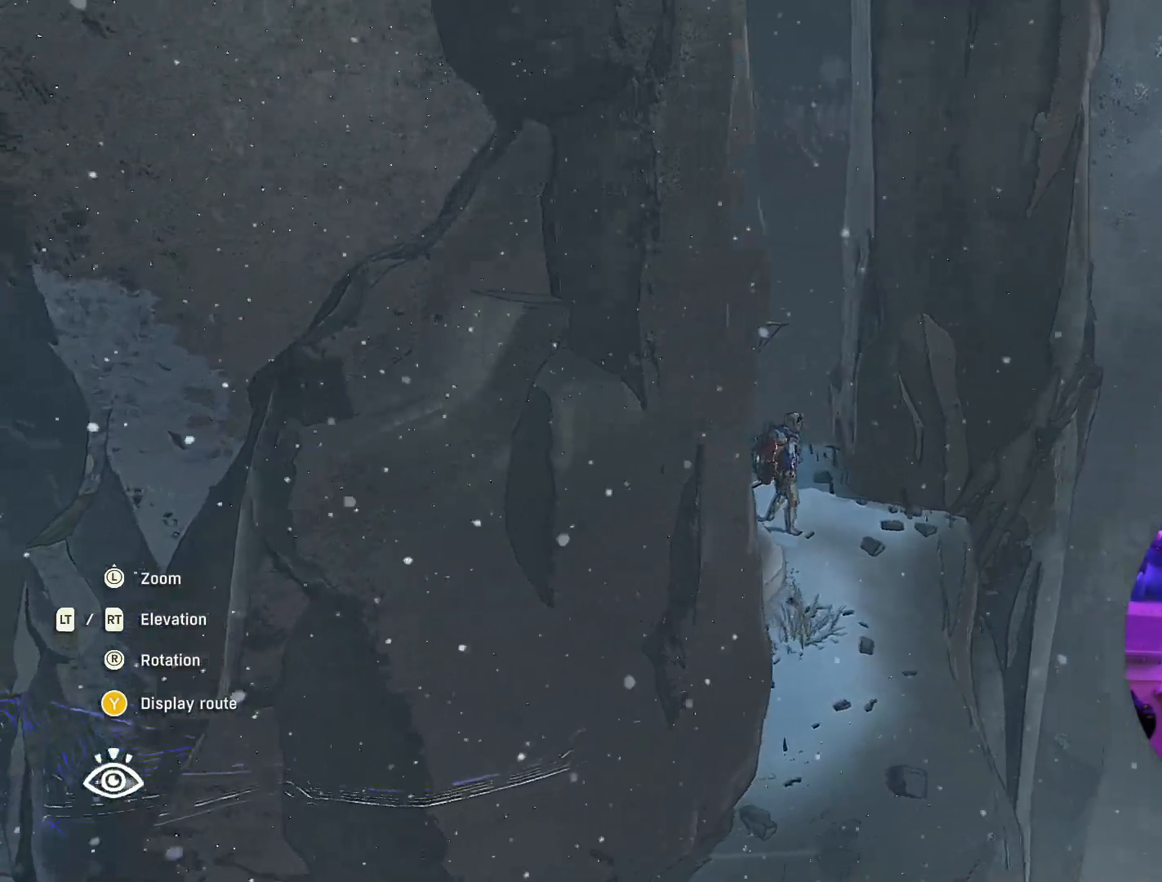
{"buttons": [], "left_stick": "center", "right_stick": "center", "events": [[217, "right_stick", "center"]]}
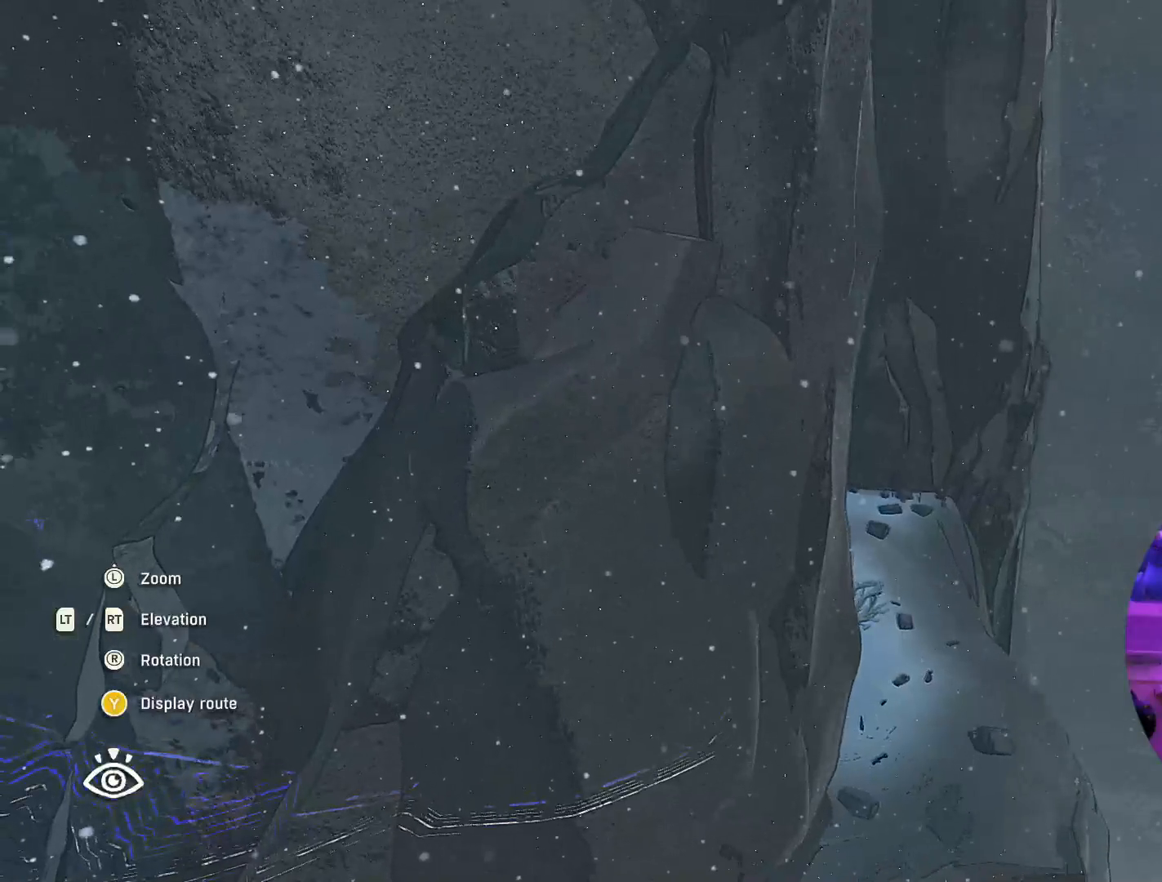
{"buttons": [], "left_stick": "center", "right_stick": "down-left", "events": [[117, "right_stick", "down-left"]]}
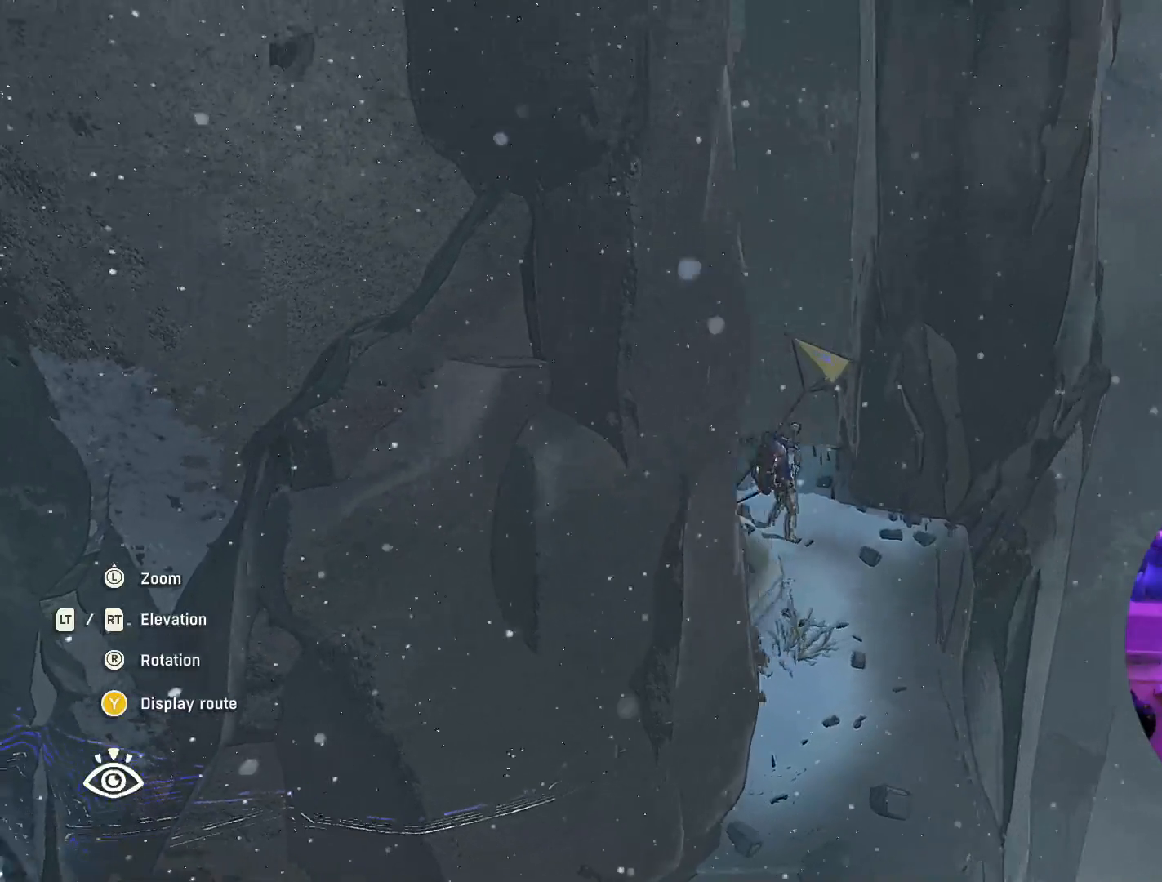
{"buttons": [], "left_stick": "center", "right_stick": "down-left", "events": []}
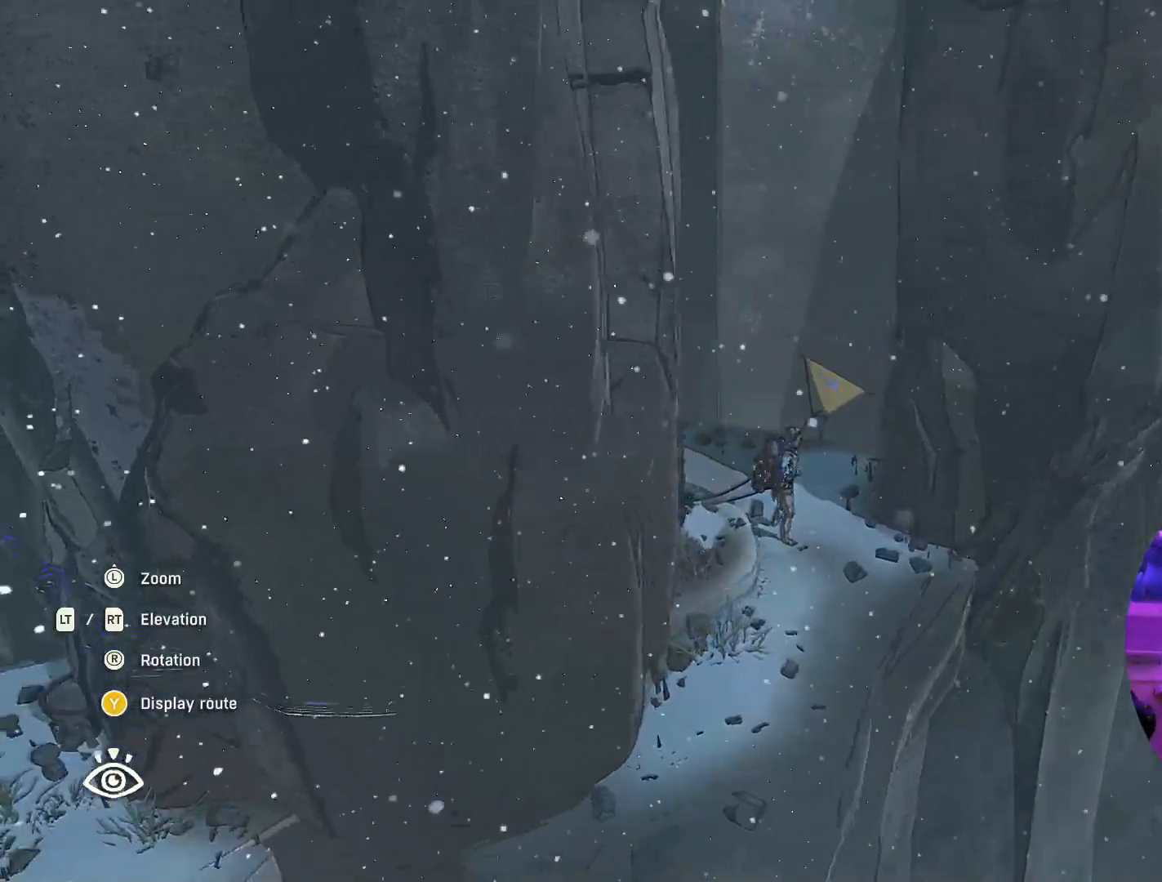
{"buttons": [], "left_stick": "center", "right_stick": "center", "events": [[283, "right_stick", "center"]]}
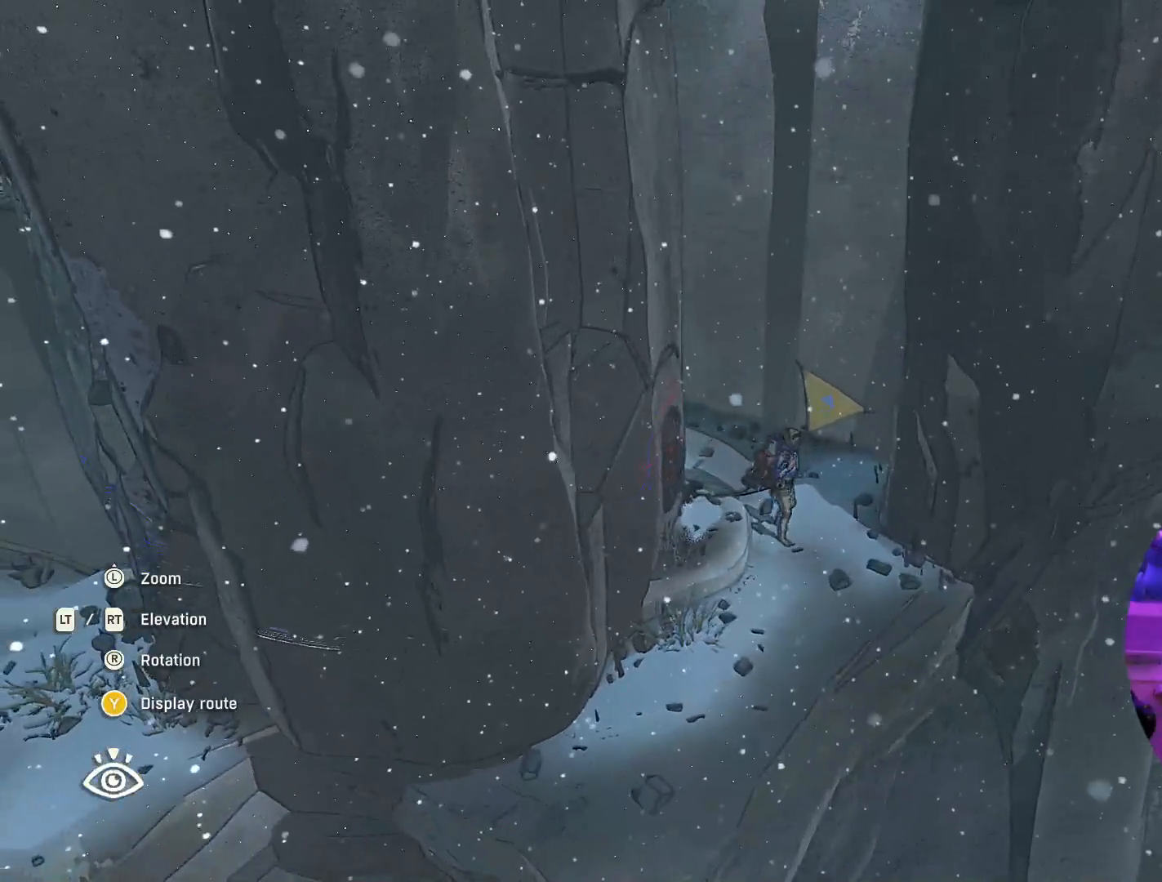
{"buttons": [], "left_stick": "center", "right_stick": "left", "events": [[33, "right_stick", "left"]]}
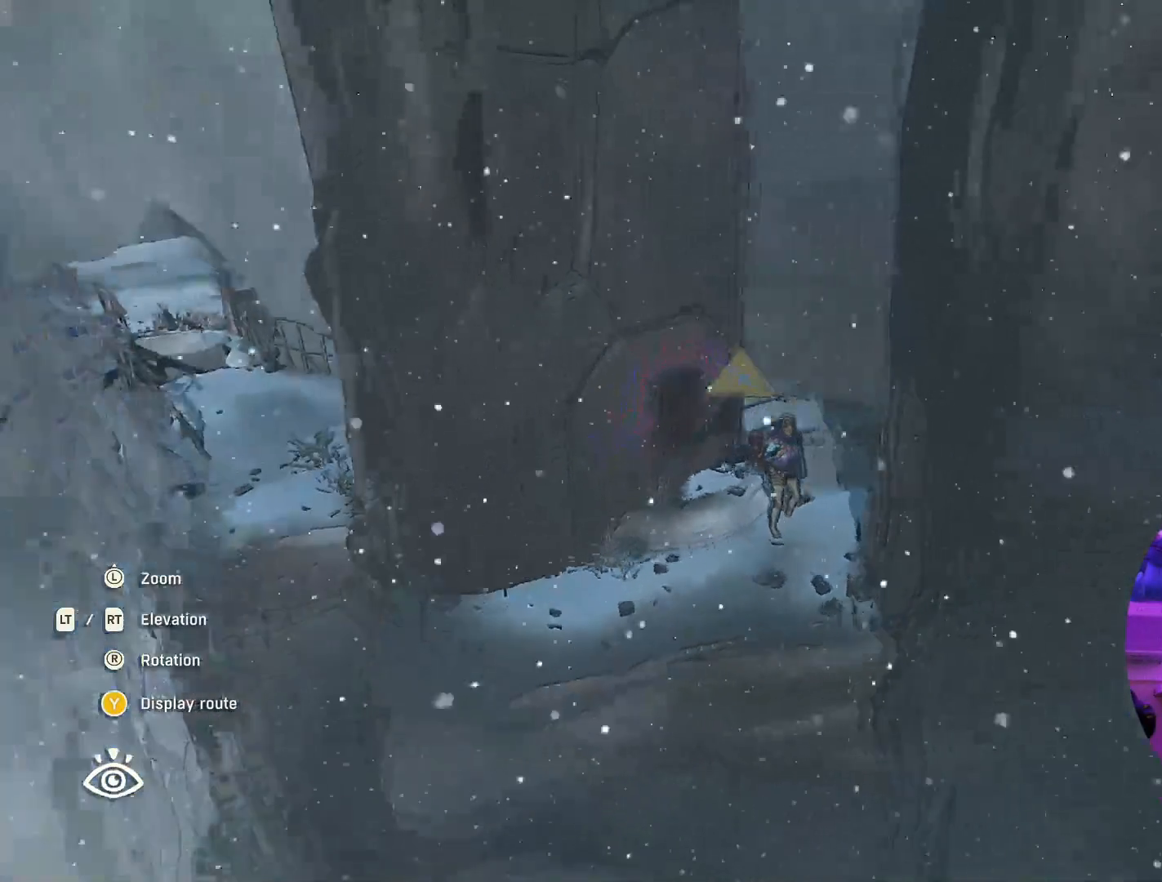
{"buttons": [], "left_stick": "center", "right_stick": "up", "events": [[17, "right_stick", "up-left"], [250, "right_stick", "up"]]}
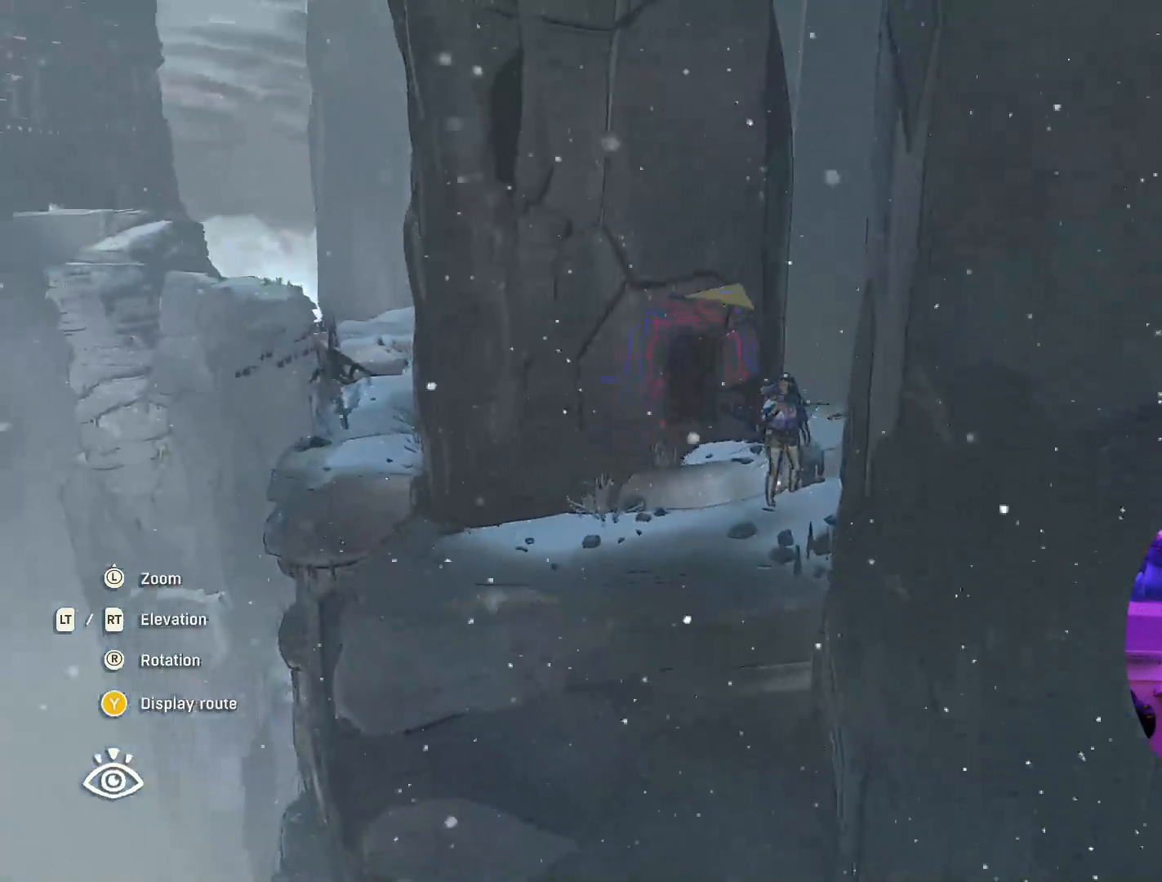
{"buttons": [], "left_stick": "center", "right_stick": "up", "events": [[17, "right_stick", "center"], [367, "right_stick", "up"]]}
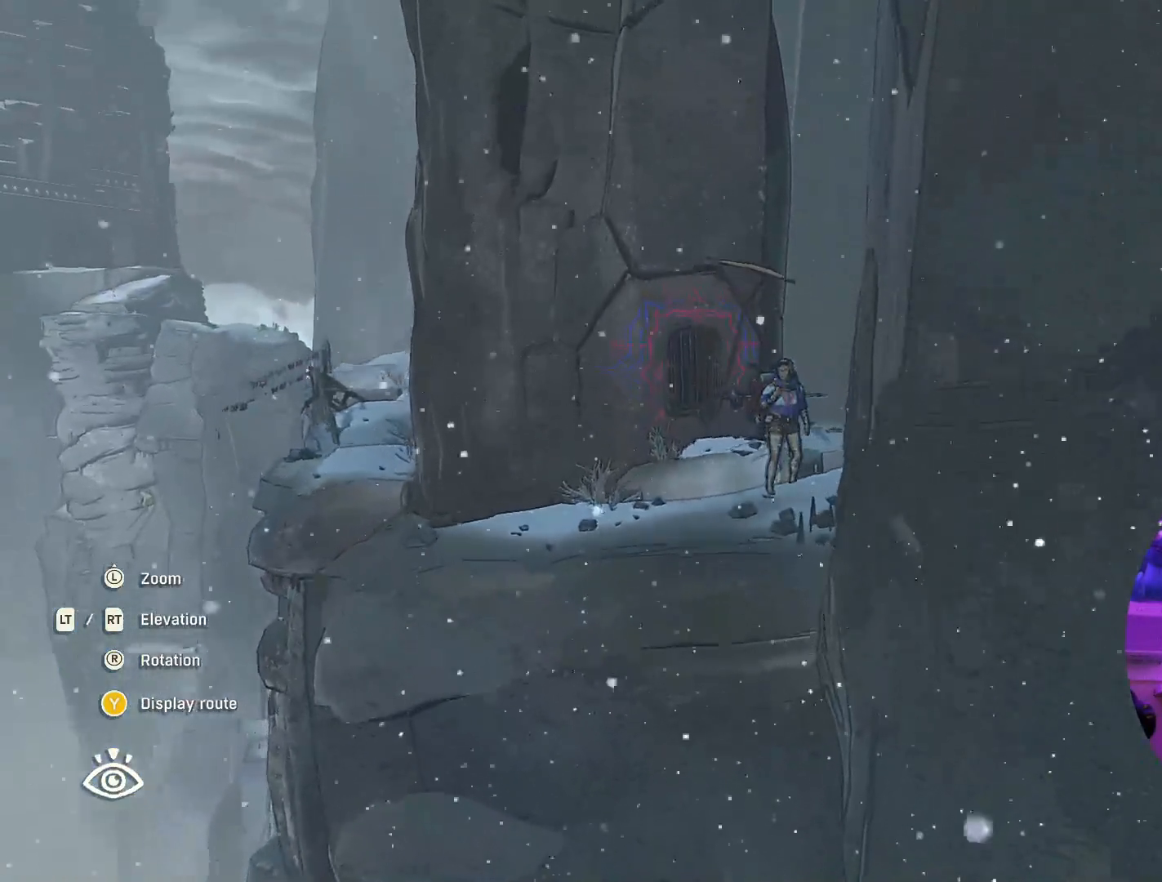
{"buttons": [], "left_stick": "center", "right_stick": "down-right", "events": [[183, "right_stick", "up-right"], [417, "right_stick", "down-right"]]}
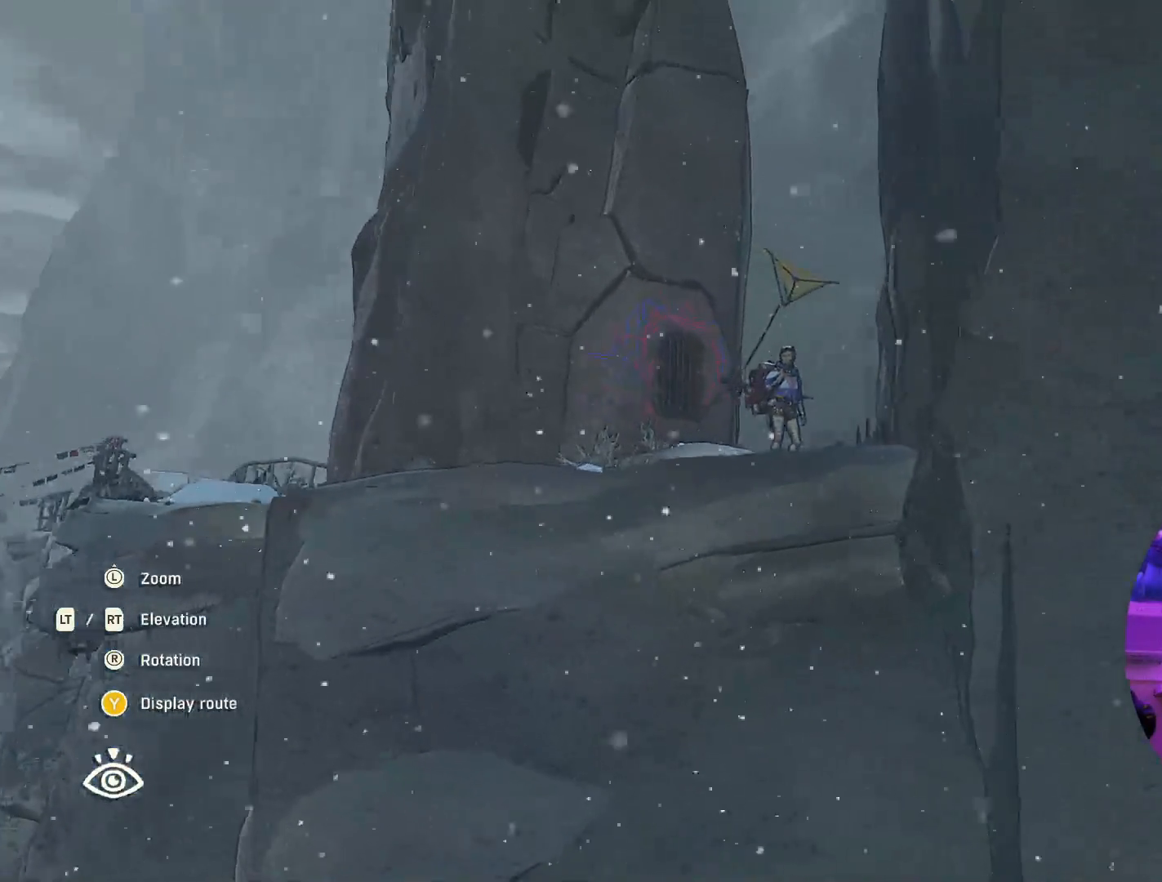
{"buttons": [], "left_stick": "center", "right_stick": "center", "events": [[250, "right_stick", "center"]]}
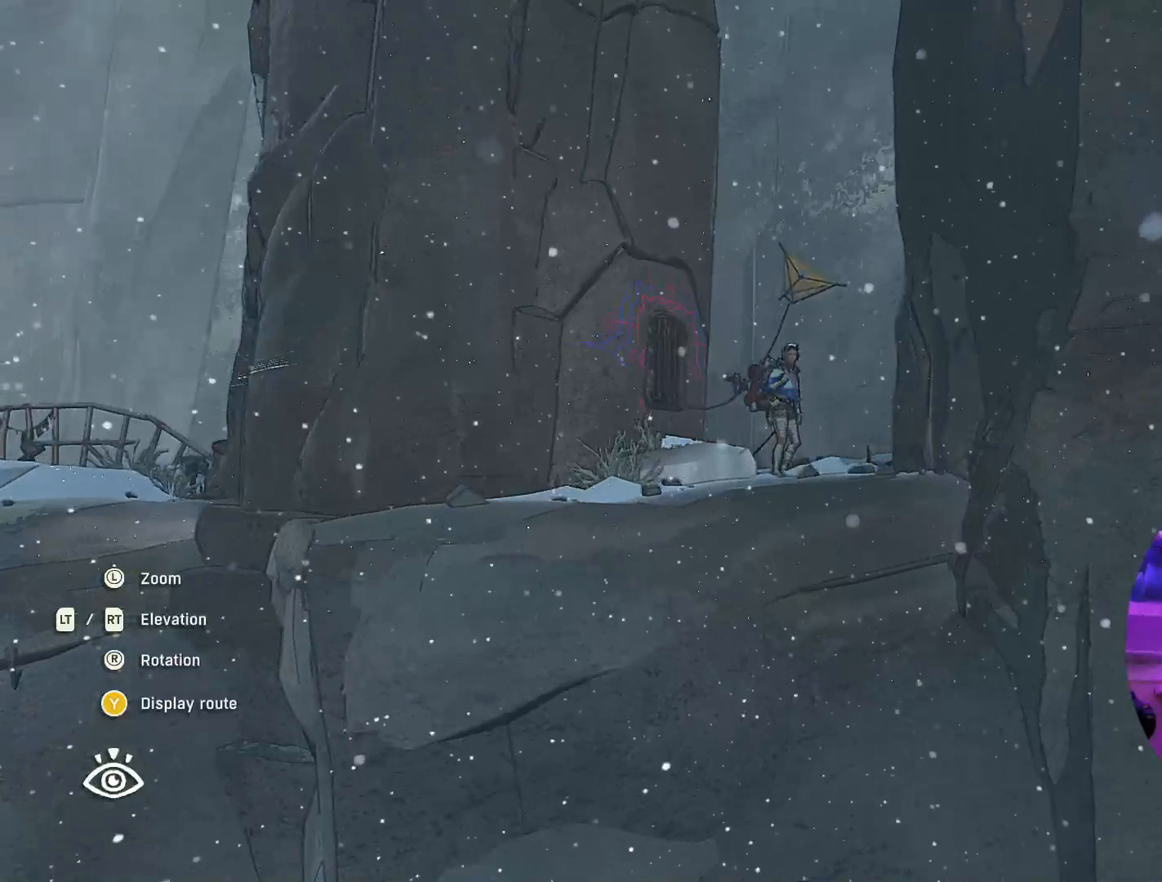
{"buttons": ["L2"], "left_stick": "center", "right_stick": "center", "events": [[100, "L2", "down"]]}
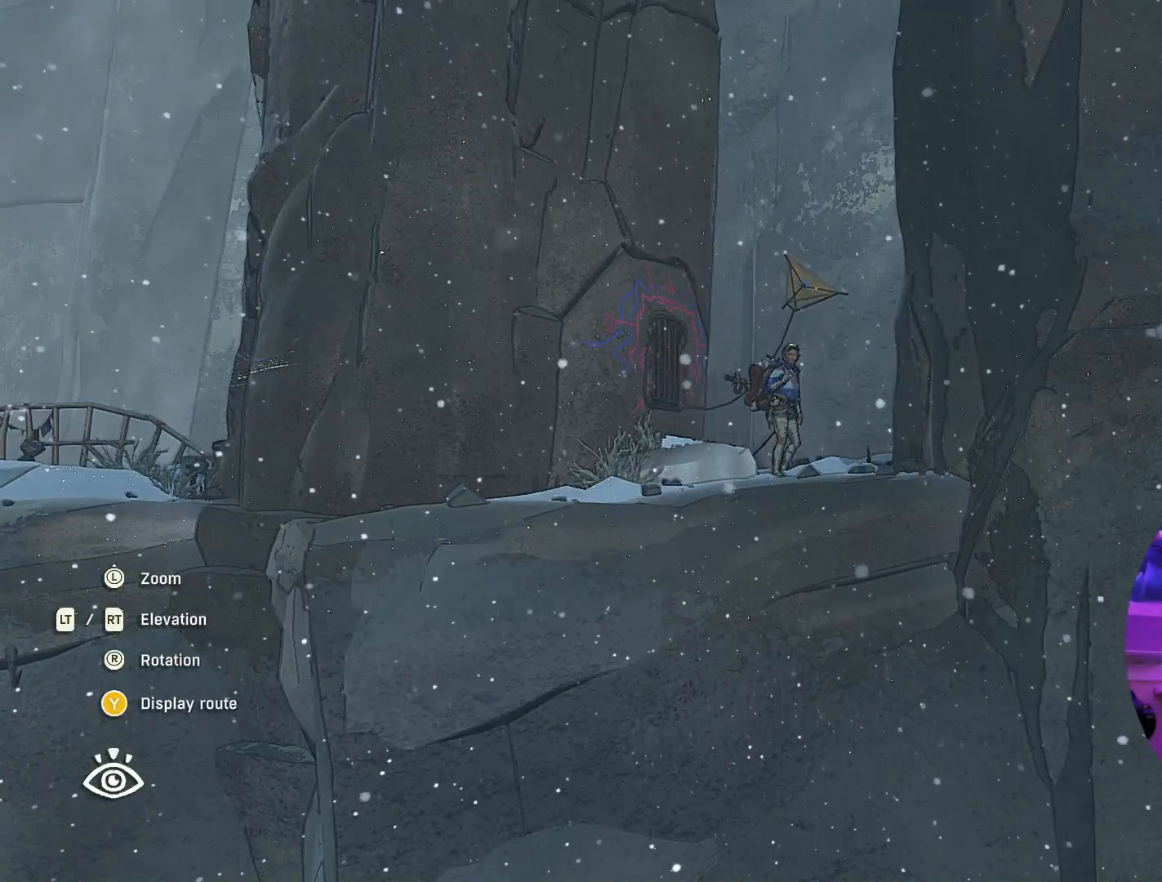
{"buttons": ["R2"], "left_stick": "center", "right_stick": "center", "events": [[150, "L2", "up"], [183, "R2", "down"]]}
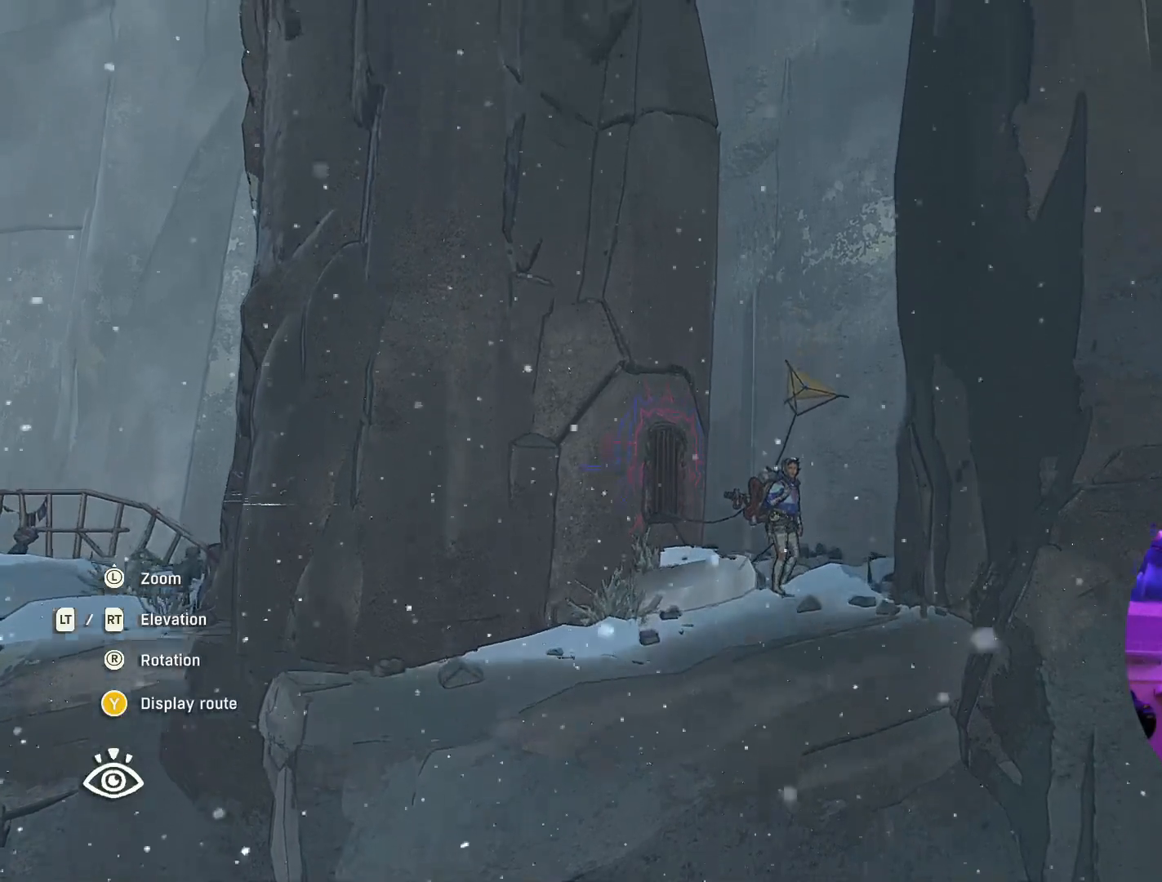
{"buttons": ["R2"], "left_stick": "center", "right_stick": "center", "events": [[183, "left_stick", "up-left"], [400, "left_stick", "center"]]}
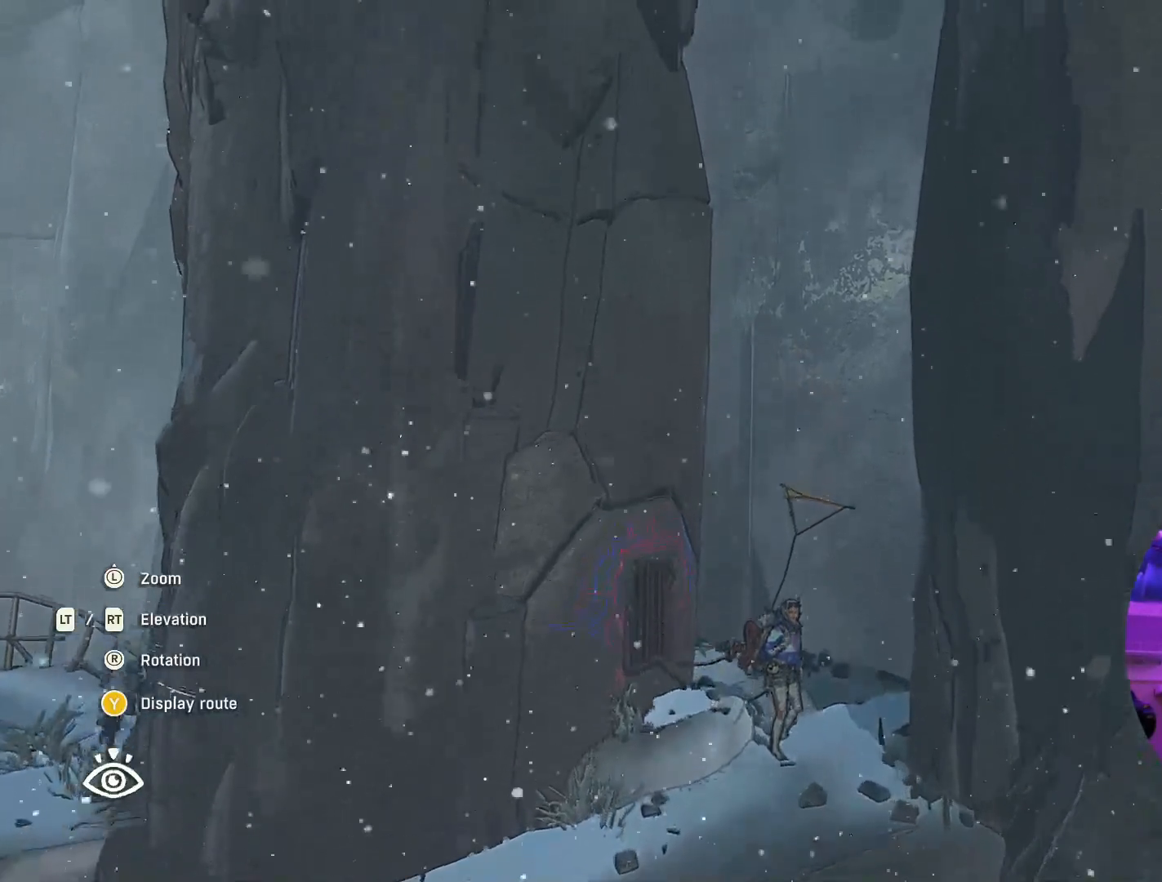
{"buttons": ["R2"], "left_stick": "left", "right_stick": "center", "events": [[83, "left_stick", "left"], [267, "left_stick", "center"], [450, "left_stick", "left"]]}
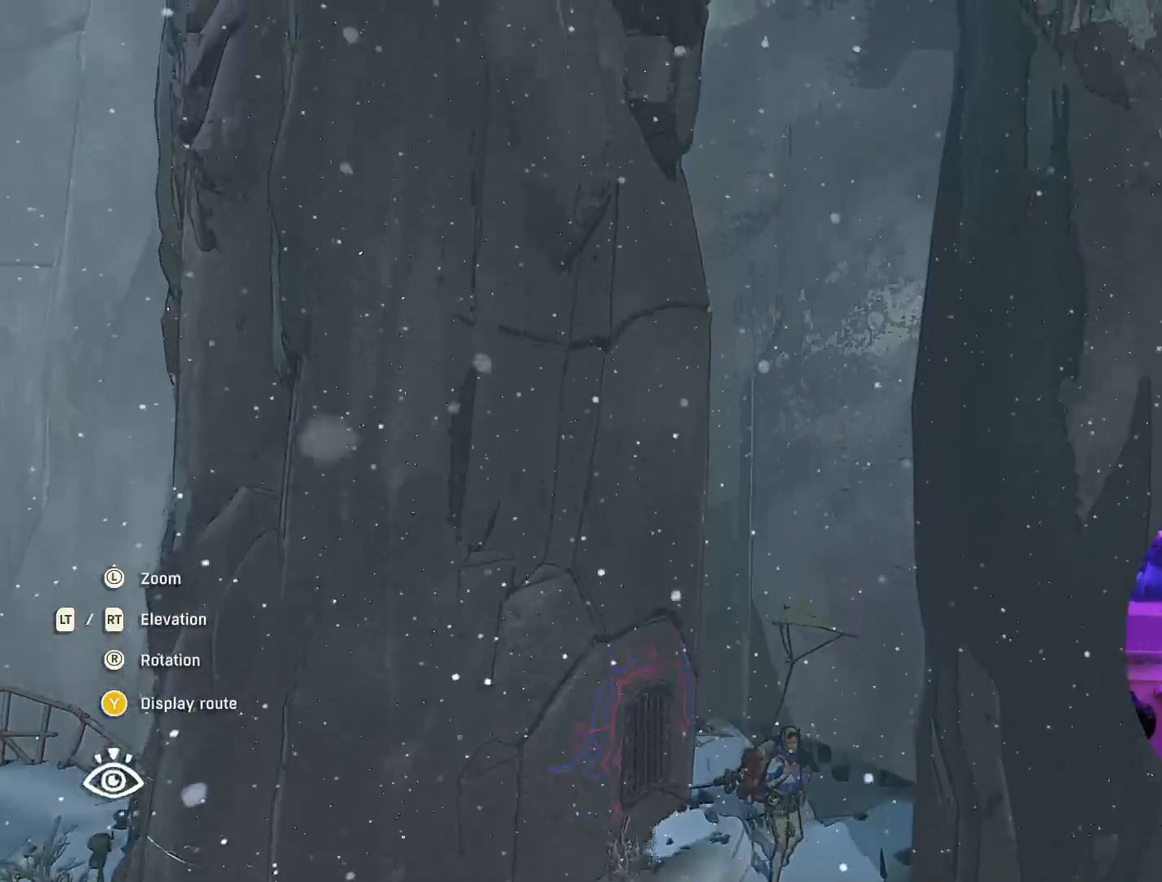
{"buttons": ["R2"], "left_stick": "center", "right_stick": "center", "events": [[50, "left_stick", "center"], [133, "R2", "up"], [283, "R2", "down"]]}
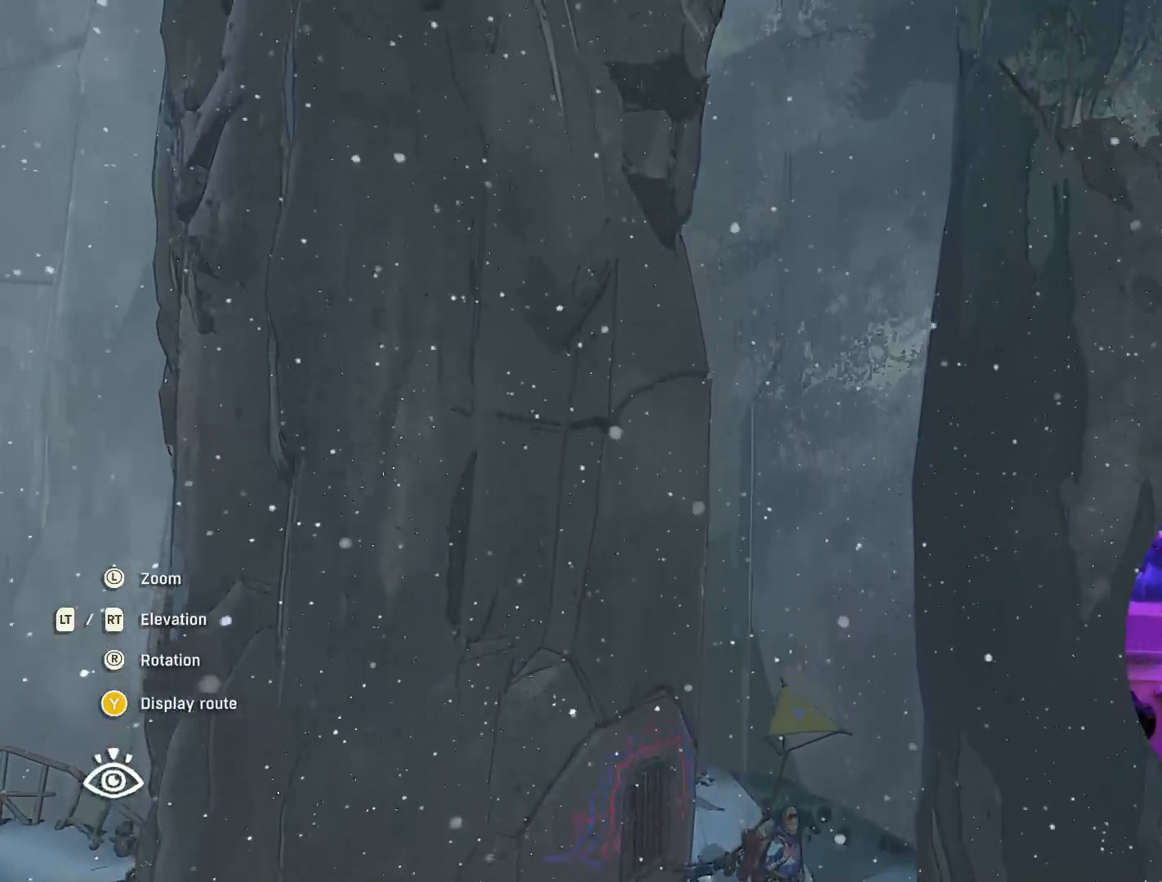
{"buttons": ["R2"], "left_stick": "center", "right_stick": "center", "events": []}
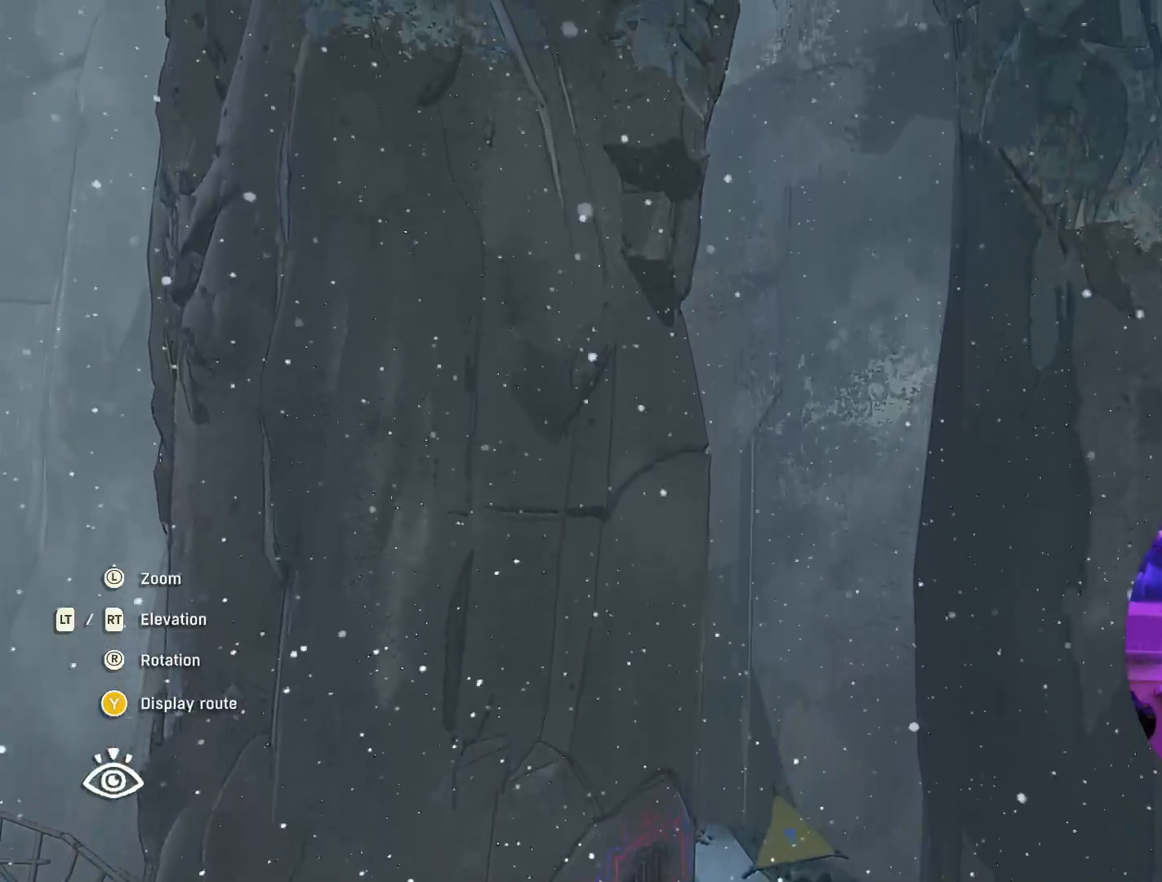
{"buttons": ["R2"], "left_stick": "center", "right_stick": "center", "events": []}